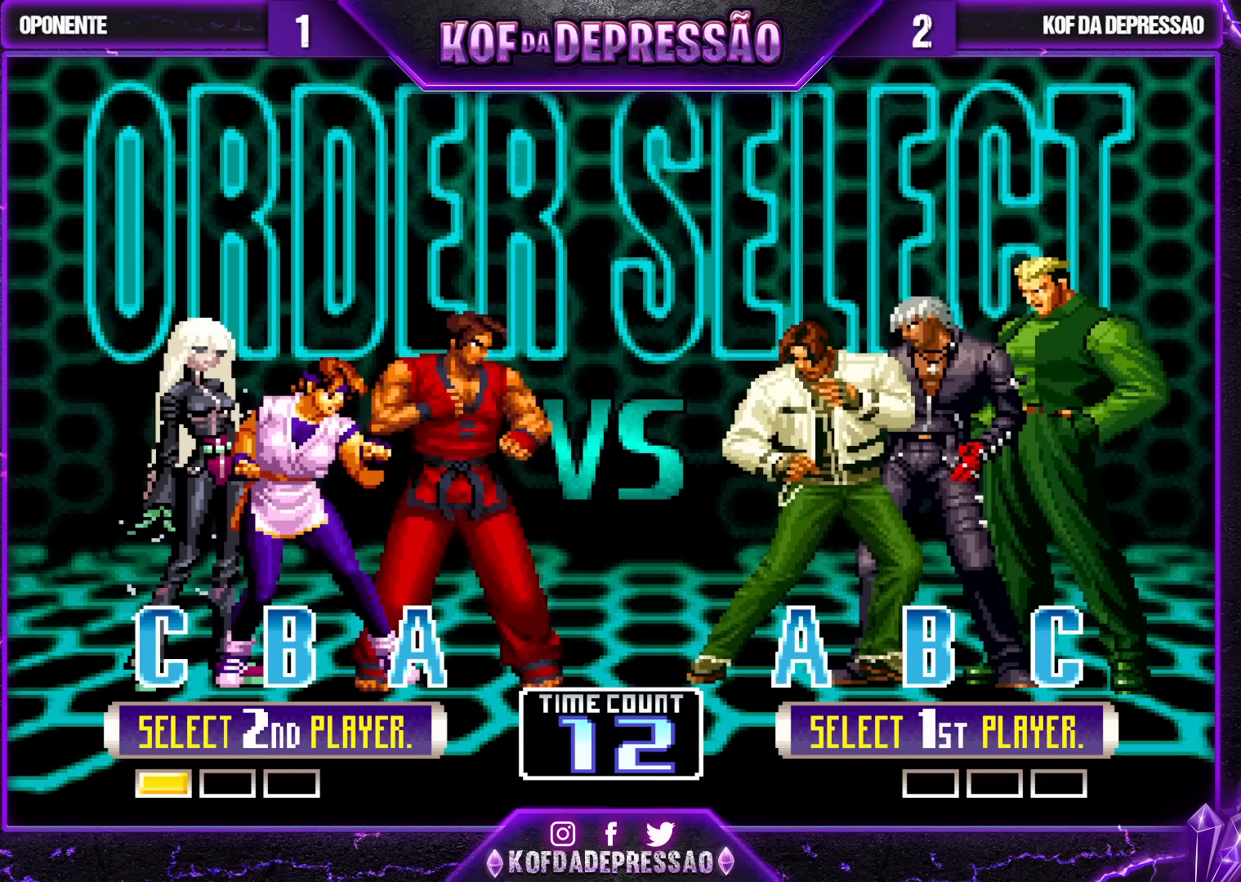
Gameplay with a controller (arcade stick); each line is a JSON object with the inputs held at the frame after it. "events" lists button and stick changes between this image and that frame as [ms after this image, input, new state], when the widget could be followed in between. Not read: L3 R3.
{"buttons": ["SQUARE"], "left_stick": "center", "events": [[433, "SQUARE", "down"]]}
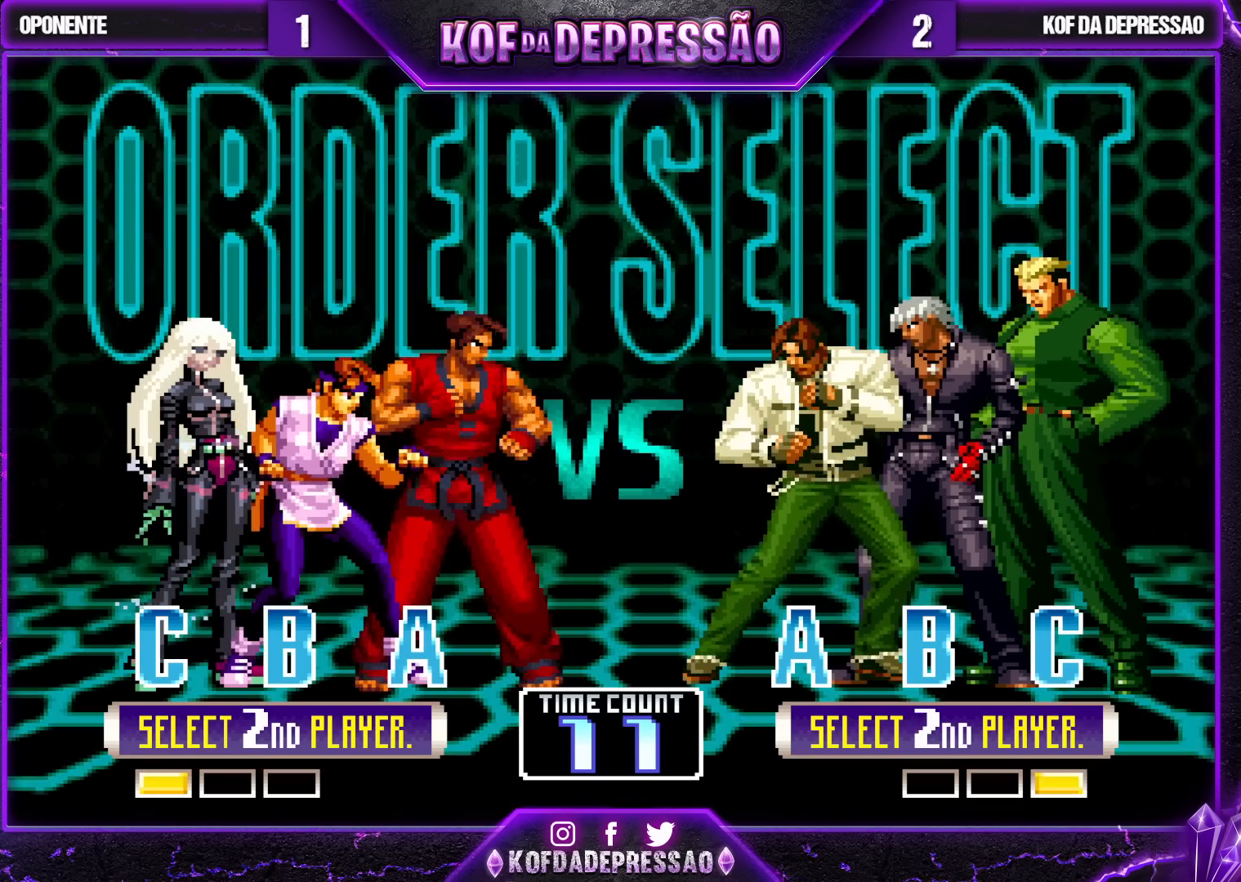
{"buttons": [], "left_stick": "center", "events": [[483, "SQUARE", "up"]]}
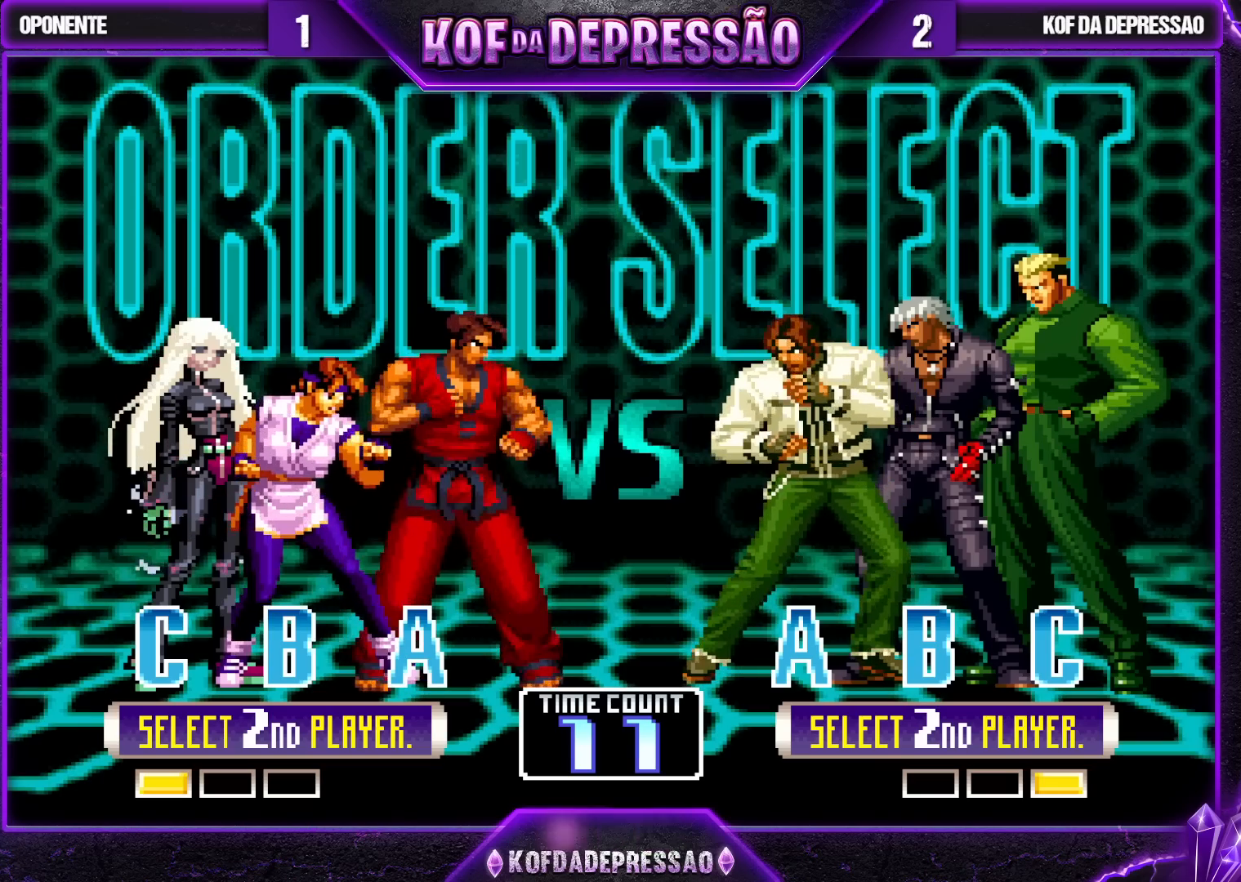
{"buttons": ["SQUARE", "TRIANGLE", "R1"], "left_stick": "center", "events": [[167, "TRIANGLE", "down"], [267, "TRIANGLE", "up"], [350, "R1", "down"], [450, "SQUARE", "down"], [450, "TRIANGLE", "down"]]}
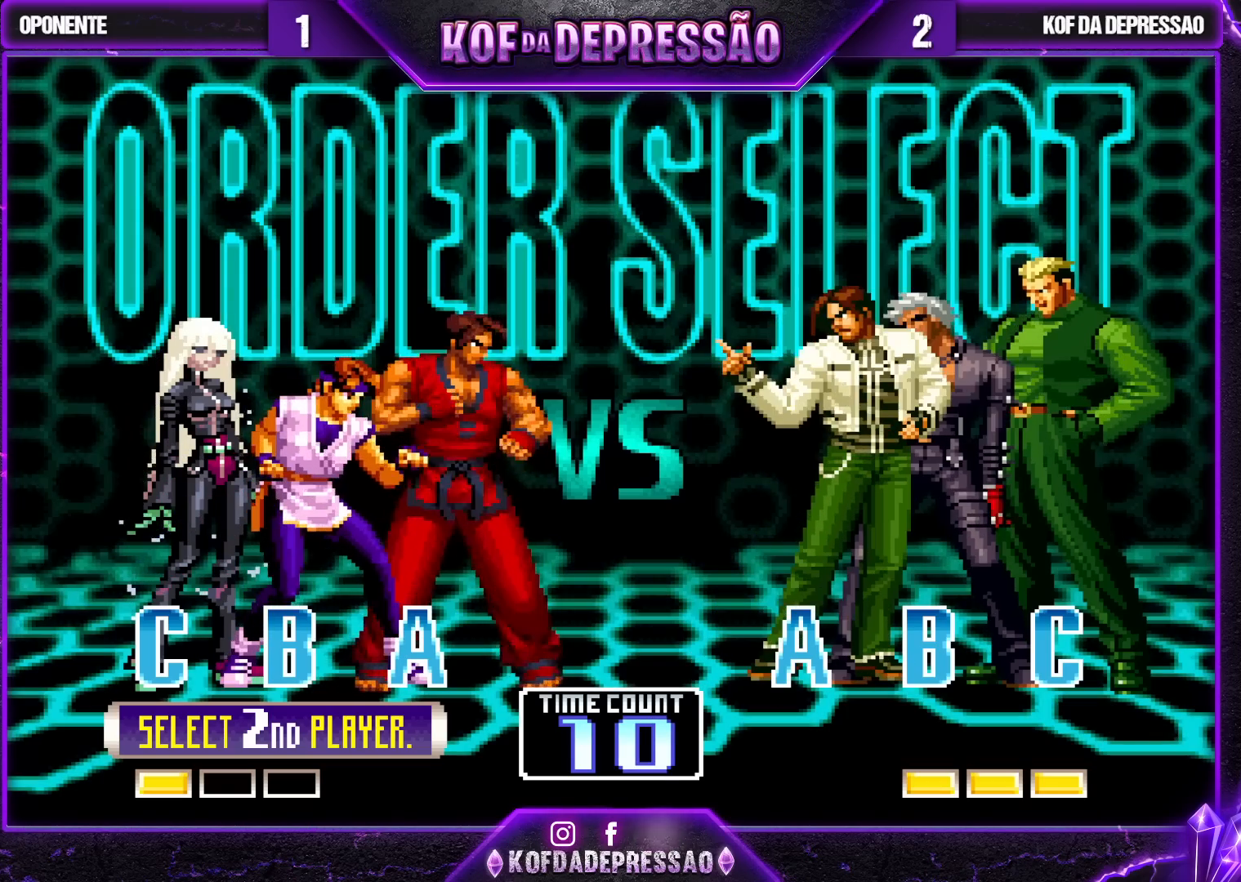
{"buttons": [], "left_stick": "center", "events": [[17, "R1", "up"], [17, "SQUARE", "up"], [17, "TRIANGLE", "up"], [267, "CROSS", "down"], [267, "R1", "down"], [267, "R2", "down"], [267, "SQUARE", "down"], [283, "R1", "up"], [283, "R2", "up"], [283, "SQUARE", "up"], [300, "CROSS", "up"], [417, "R1", "down"], [417, "SQUARE", "down"], [417, "TRIANGLE", "down"], [433, "CROSS", "down"], [433, "R2", "down"], [450, "R2", "up"], [467, "CROSS", "up"], [467, "R1", "up"], [483, "SQUARE", "up"], [483, "TRIANGLE", "up"]]}
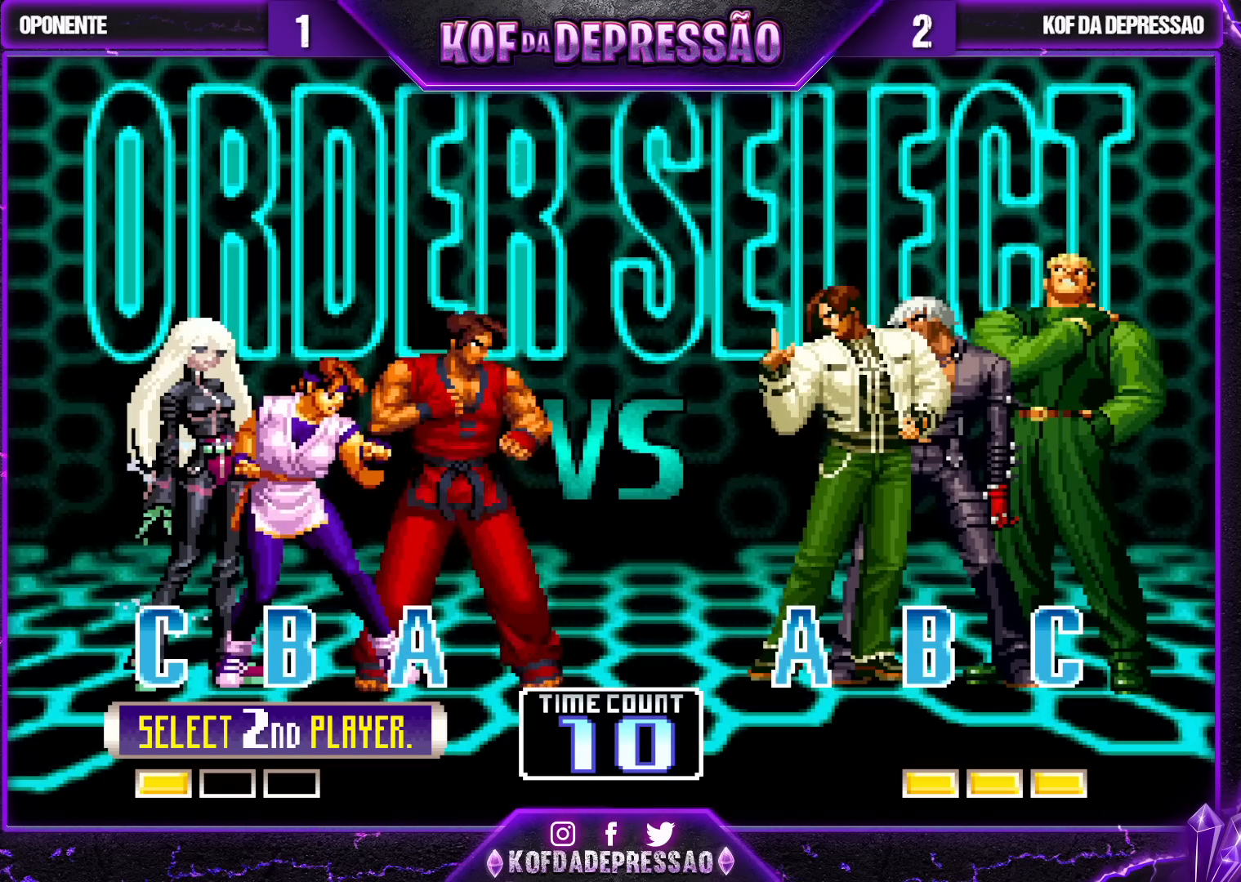
{"buttons": ["CROSS"], "left_stick": "center", "events": [[83, "R1", "down"], [83, "SQUARE", "down"], [83, "TRIANGLE", "down"], [100, "CROSS", "down"], [100, "R2", "down"], [117, "CROSS", "up"], [117, "R2", "up"], [133, "R1", "up"], [133, "SQUARE", "up"], [133, "TRIANGLE", "up"], [233, "R1", "down"], [233, "R2", "down"], [233, "SQUARE", "down"], [233, "TRIANGLE", "down"], [250, "CROSS", "down"], [267, "CROSS", "up"], [267, "R2", "up"], [267, "SQUARE", "up"], [283, "R1", "up"], [300, "TRIANGLE", "up"], [450, "CIRCLE", "down"], [450, "CROSS", "down"], [450, "R1", "down"], [450, "R2", "down"], [450, "SQUARE", "down"], [450, "TRIANGLE", "down"], [467, "SQUARE", "up"], [483, "CIRCLE", "up"], [483, "R2", "up"], [483, "SQUARE", "down"], [500, "R1", "up"], [500, "SQUARE", "up"], [500, "TRIANGLE", "up"]]}
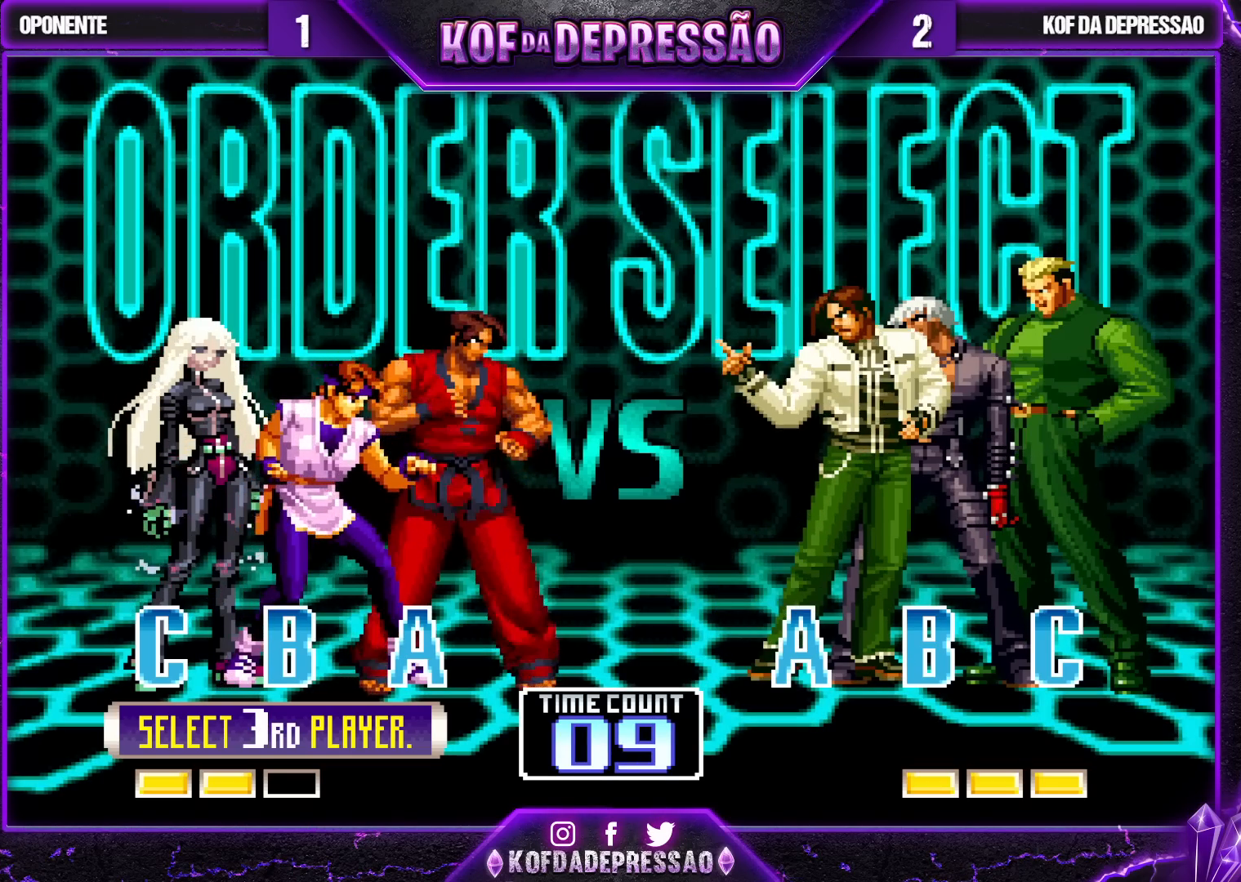
{"buttons": [], "left_stick": "center", "events": [[33, "CROSS", "up"], [167, "CIRCLE", "down"], [167, "CROSS", "down"], [167, "R1", "down"], [167, "R2", "down"], [167, "SQUARE", "down"], [167, "TRIANGLE", "down"], [183, "CIRCLE", "up"], [183, "SQUARE", "up"], [217, "R2", "up"], [233, "R1", "up"], [233, "TRIANGLE", "up"], [267, "CROSS", "up"], [400, "CIRCLE", "down"], [400, "CROSS", "down"], [400, "R1", "down"], [400, "R2", "down"], [400, "SQUARE", "down"], [400, "TRIANGLE", "down"], [417, "CIRCLE", "up"], [417, "R2", "up"], [417, "SQUARE", "up"], [433, "SQUARE", "down"], [450, "R1", "up"], [450, "SQUARE", "up"], [467, "TRIANGLE", "up"], [483, "CROSS", "up"]]}
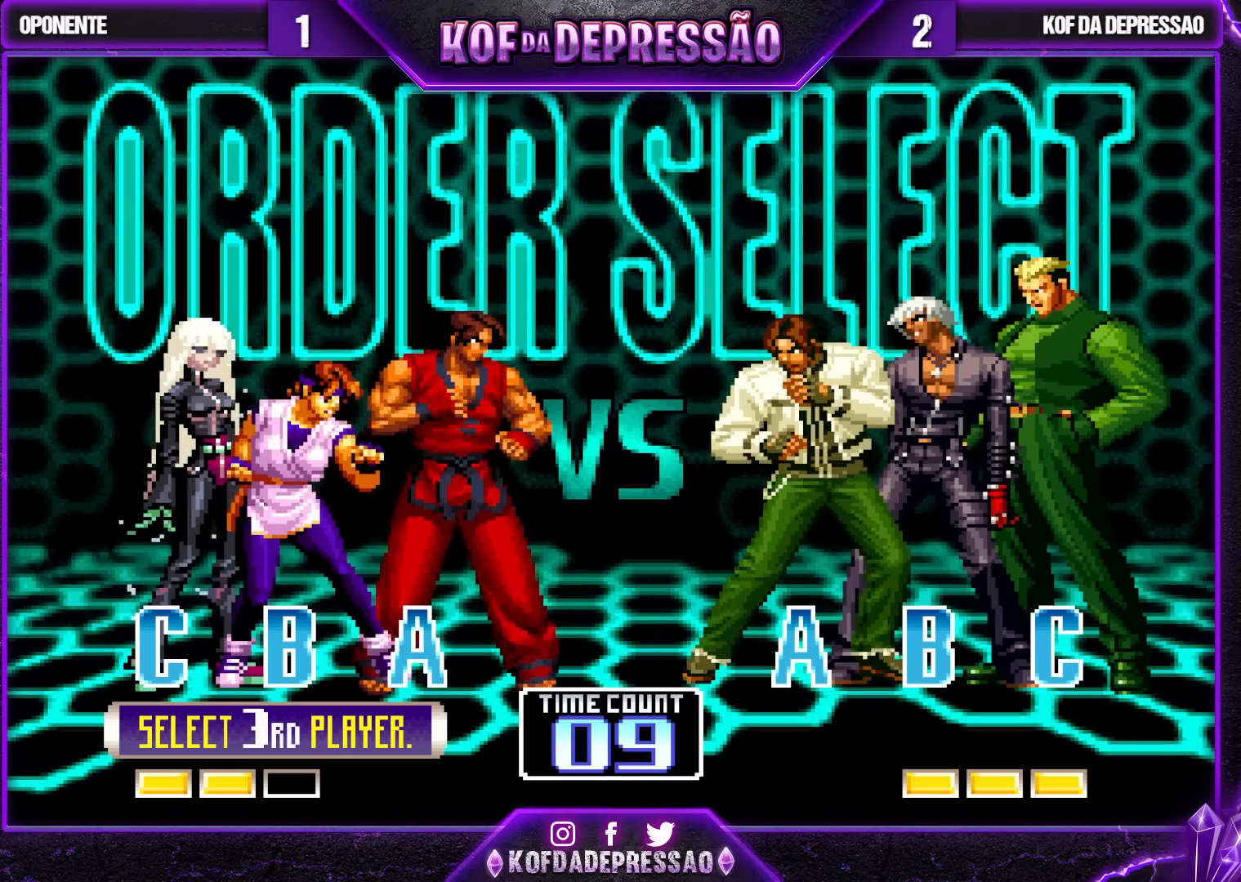
{"buttons": [], "left_stick": "center", "events": [[133, "SQUARE", "down"], [133, "TRIANGLE", "down"], [150, "CIRCLE", "down"], [150, "CROSS", "down"], [150, "R1", "down"], [150, "R2", "down"], [183, "CIRCLE", "up"], [183, "CROSS", "up"], [183, "R2", "up"], [217, "R1", "up"], [233, "SQUARE", "up"], [233, "TRIANGLE", "up"], [367, "CROSS", "down"], [367, "R1", "down"], [367, "SQUARE", "down"], [367, "TRIANGLE", "down"], [383, "CIRCLE", "down"], [383, "R2", "down"], [383, "SQUARE", "up"], [400, "CIRCLE", "up"], [400, "R2", "up"], [417, "R1", "up"], [433, "CROSS", "up"], [433, "TRIANGLE", "up"]]}
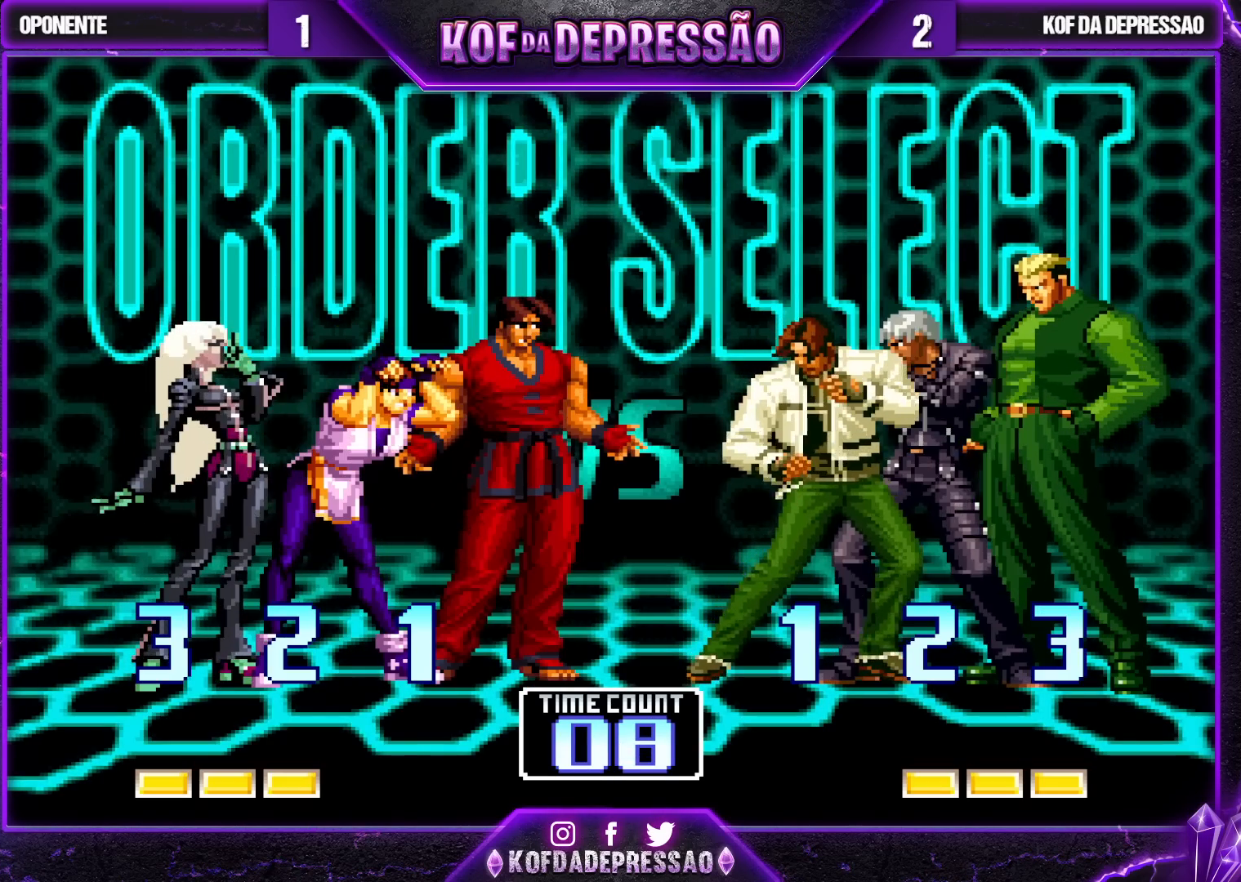
{"buttons": [], "left_stick": "center", "events": [[117, "CROSS", "down"], [117, "R1", "down"], [117, "R2", "down"], [117, "SQUARE", "down"], [117, "TRIANGLE", "down"], [150, "CROSS", "up"], [150, "R2", "up"], [167, "R1", "up"], [167, "SQUARE", "up"], [167, "TRIANGLE", "up"], [283, "R1", "down"], [317, "R1", "up"]]}
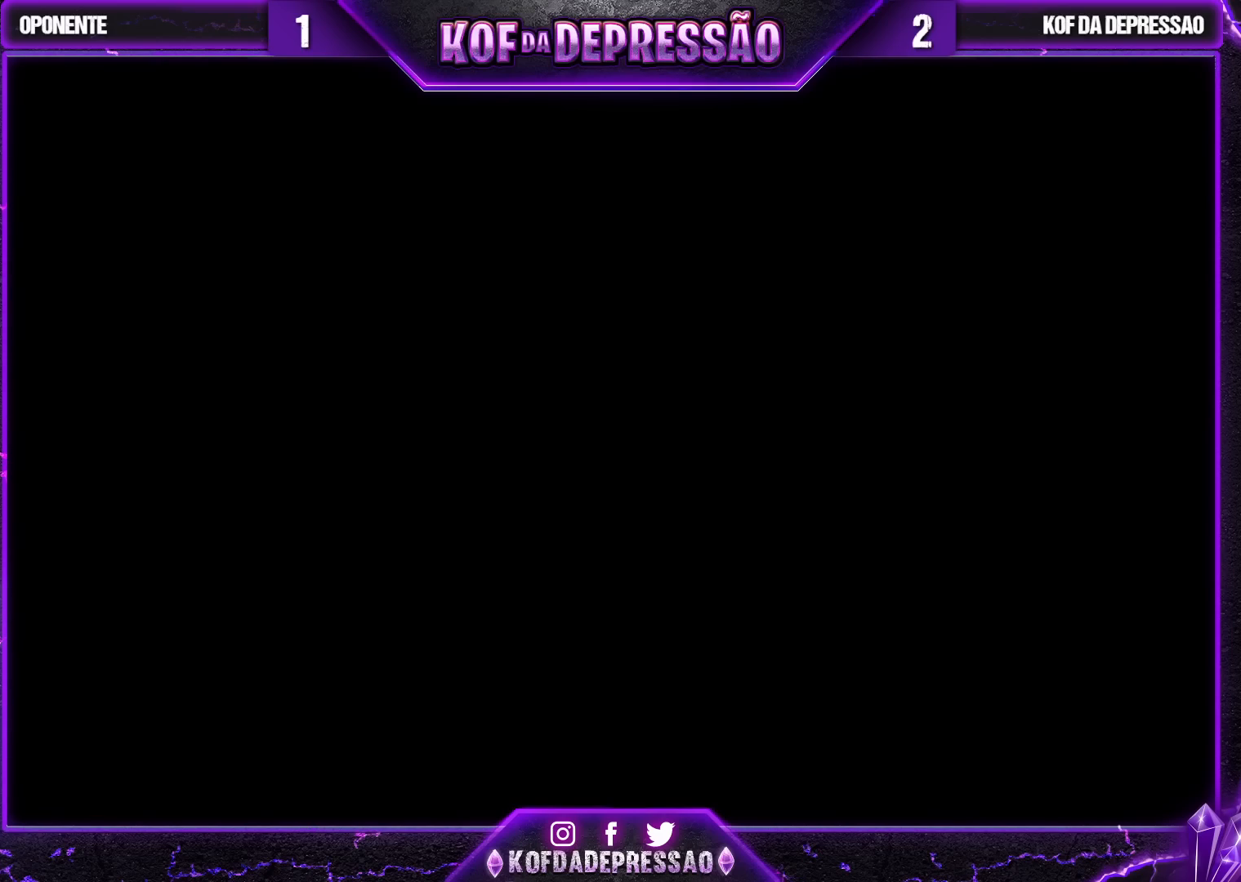
{"buttons": [], "left_stick": "center", "events": [[217, "SQUARE", "down"], [433, "SQUARE", "up"]]}
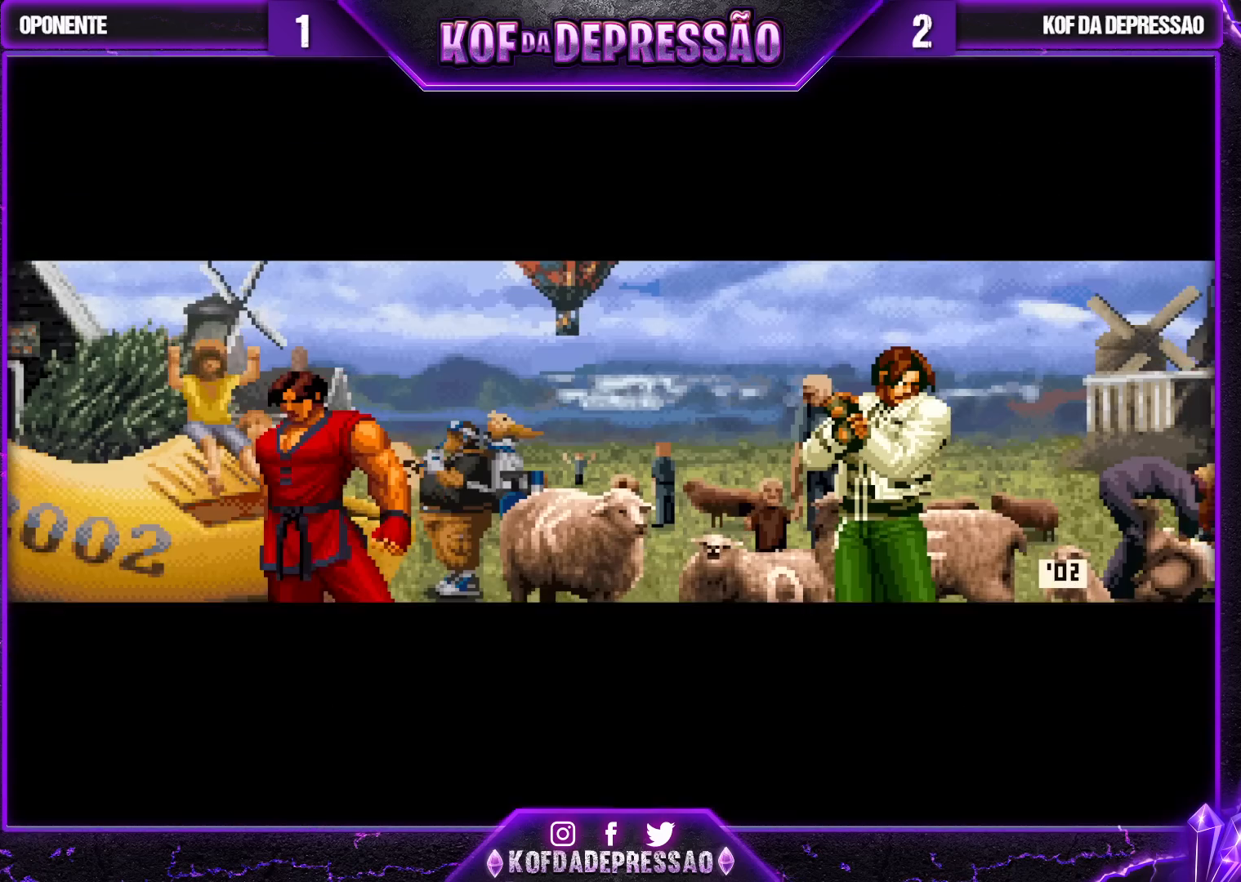
{"buttons": [], "left_stick": "center", "events": [[17, "SQUARE", "down"], [133, "SQUARE", "up"]]}
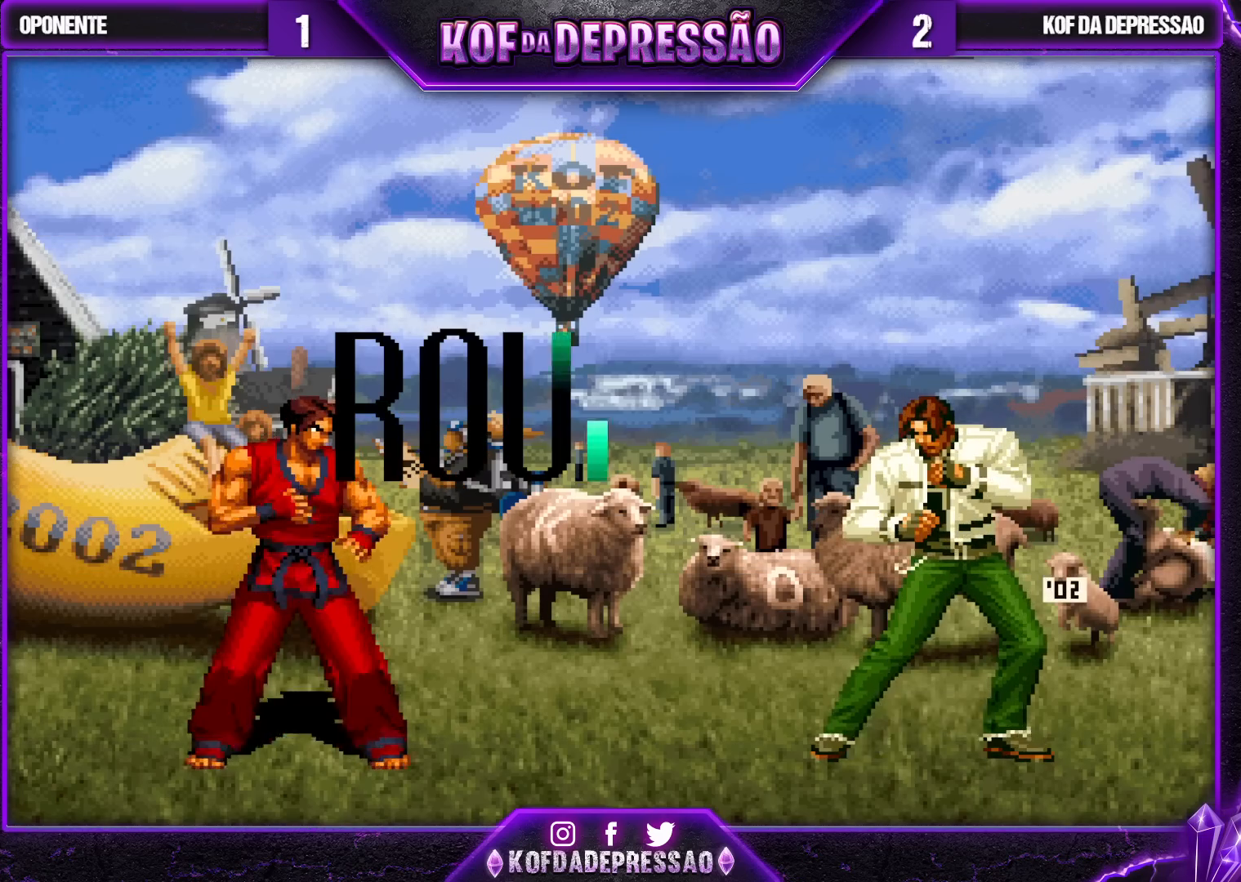
{"buttons": [], "left_stick": "center", "events": [[250, "left_stick", "down"], [350, "left_stick", "up-left"], [433, "left_stick", "down-right"], [500, "left_stick", "center"]]}
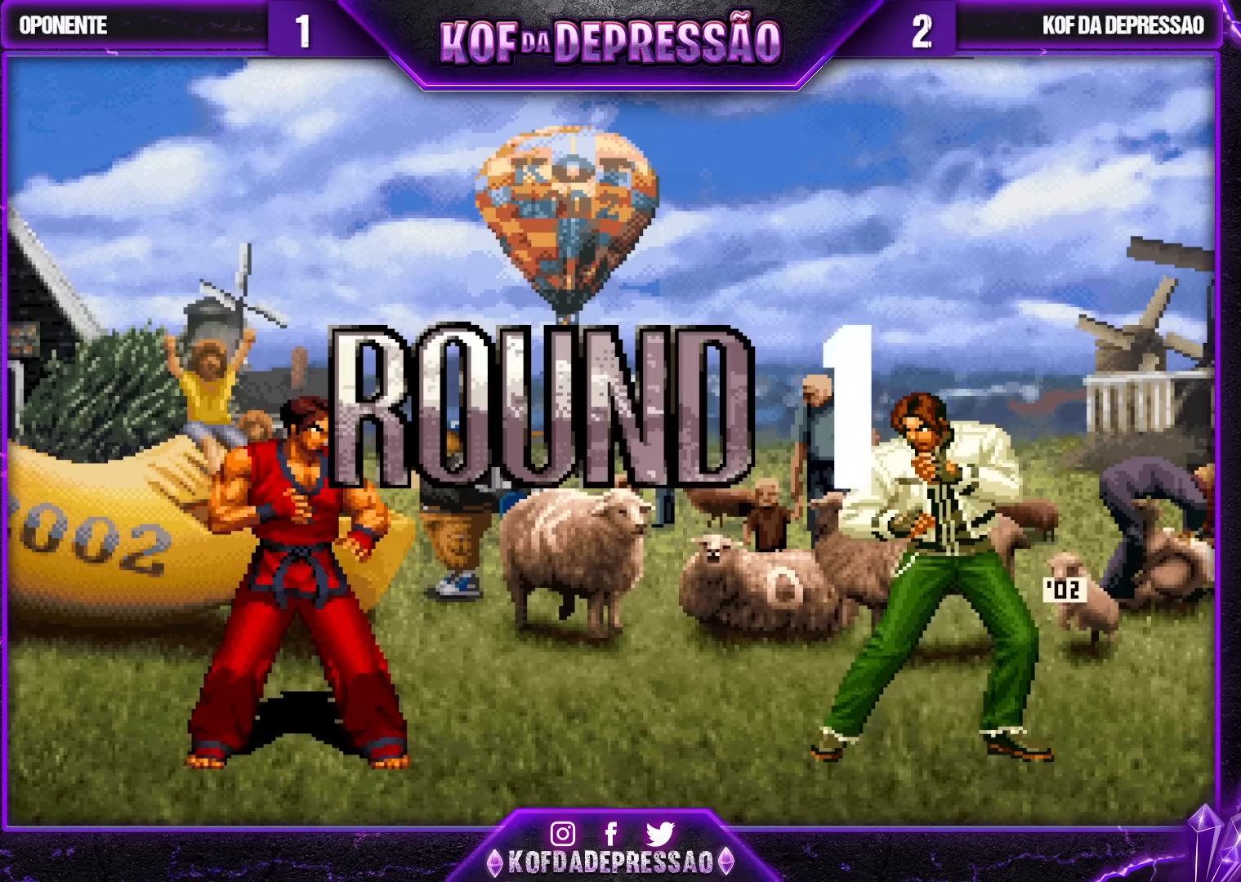
{"buttons": [], "left_stick": "center", "events": [[17, "left_stick", "left"], [100, "left_stick", "right"], [200, "left_stick", "left"], [283, "left_stick", "right"], [483, "left_stick", "center"]]}
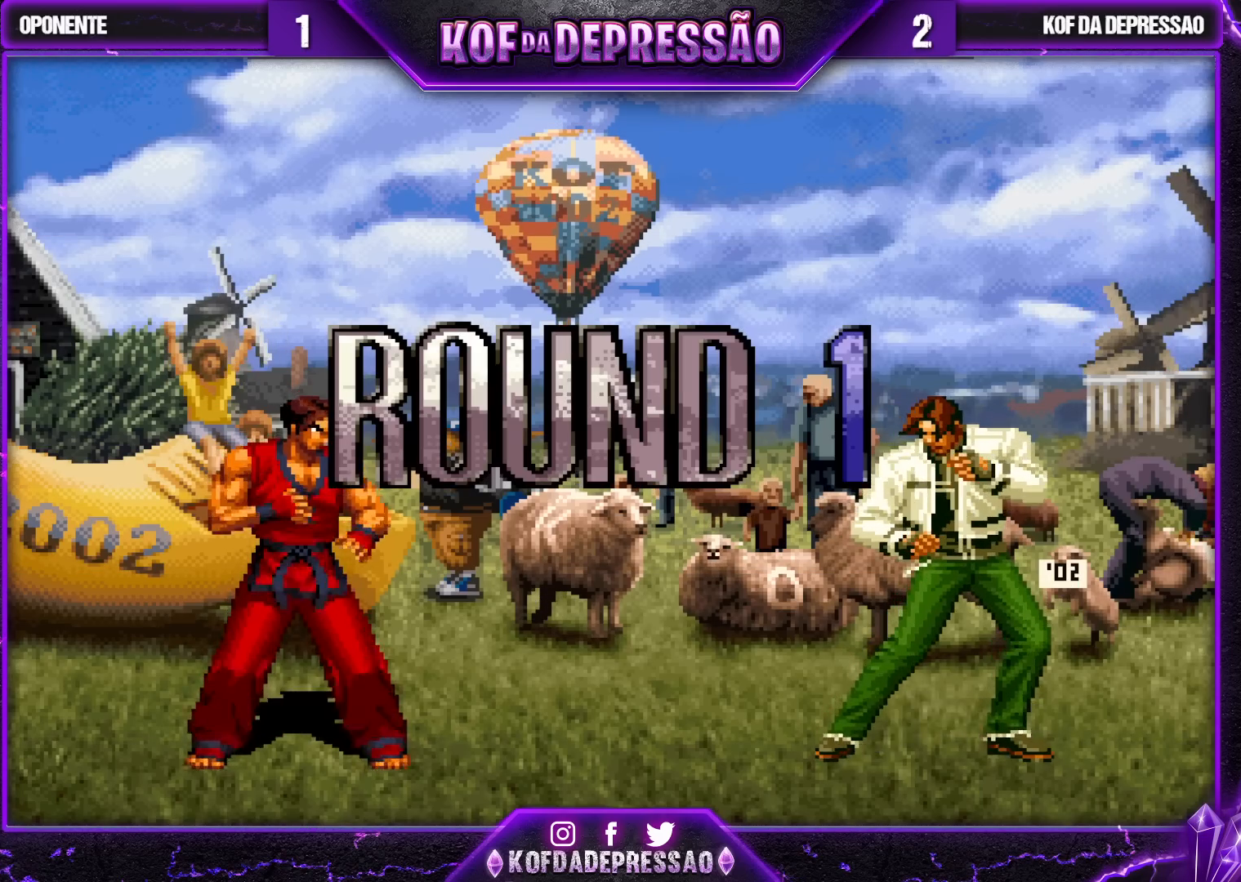
{"buttons": [], "left_stick": "center", "events": [[17, "left_stick", "left"], [100, "left_stick", "right"], [200, "left_stick", "left"], [333, "left_stick", "center"]]}
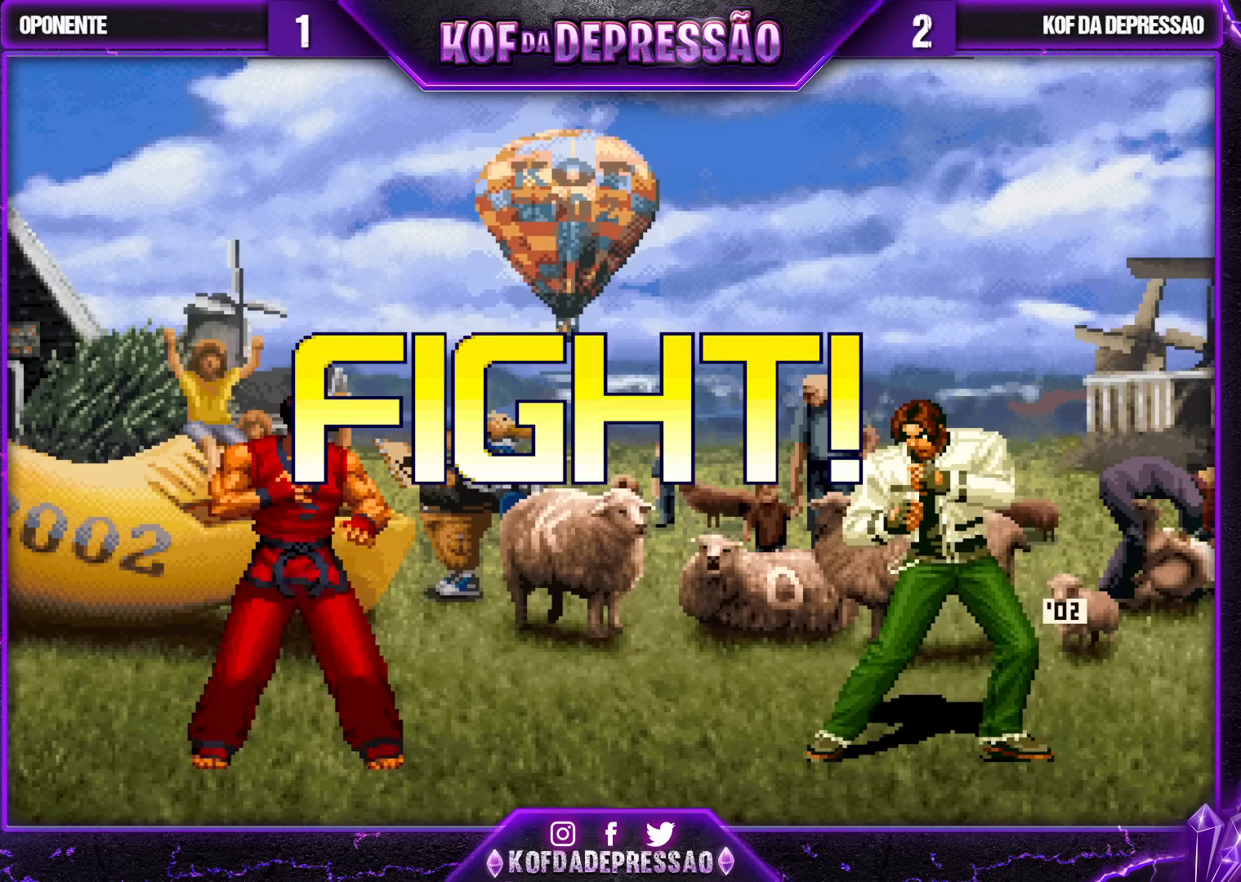
{"buttons": [], "left_stick": "down", "events": [[117, "left_stick", "left"], [167, "left_stick", "center"], [217, "left_stick", "left"], [283, "left_stick", "down"], [300, "TRIANGLE", "down"], [433, "left_stick", "center"], [450, "TRIANGLE", "up"], [483, "left_stick", "down"]]}
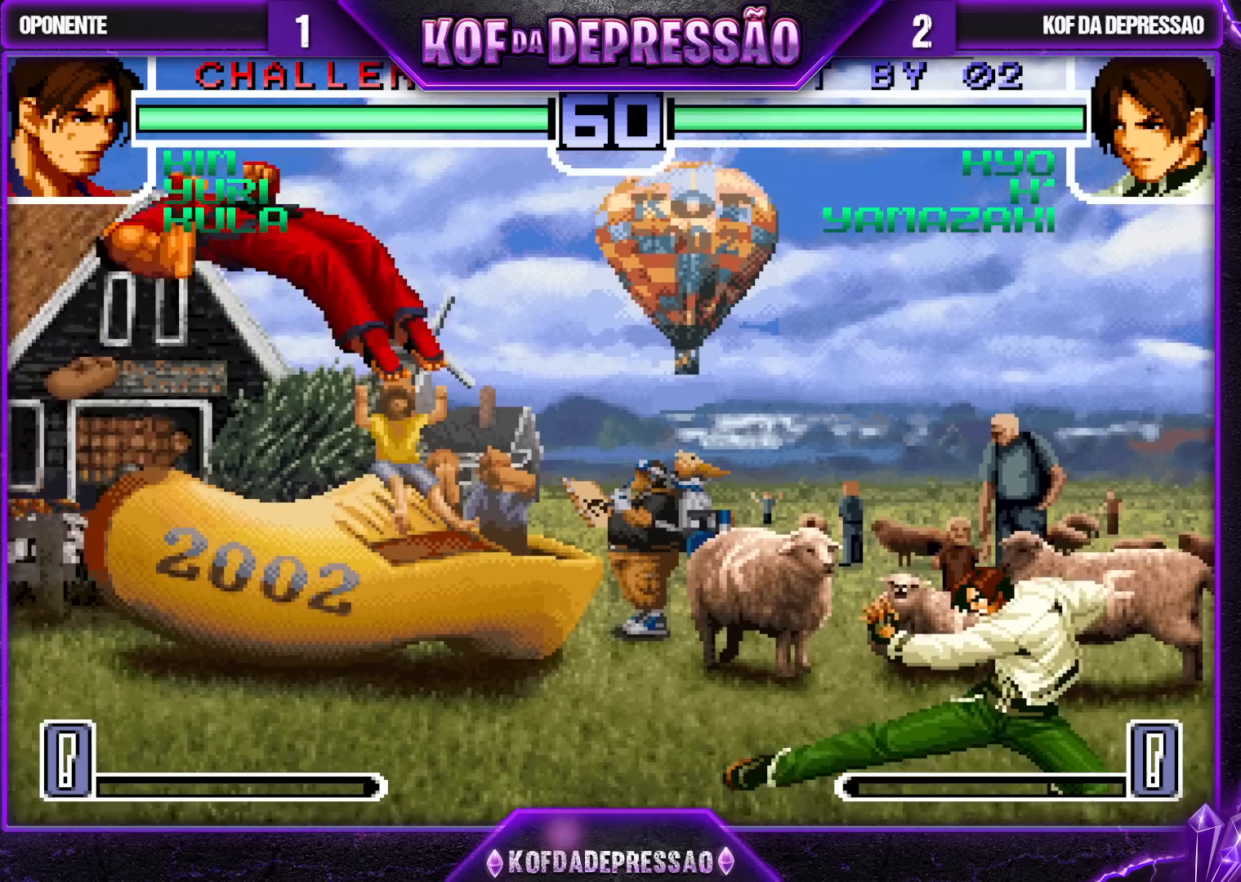
{"buttons": [], "left_stick": "right", "events": [[67, "left_stick", "up-left"], [150, "left_stick", "center"], [300, "CROSS", "down"], [300, "R1", "down"], [400, "CROSS", "up"], [400, "R1", "up"], [483, "left_stick", "right"]]}
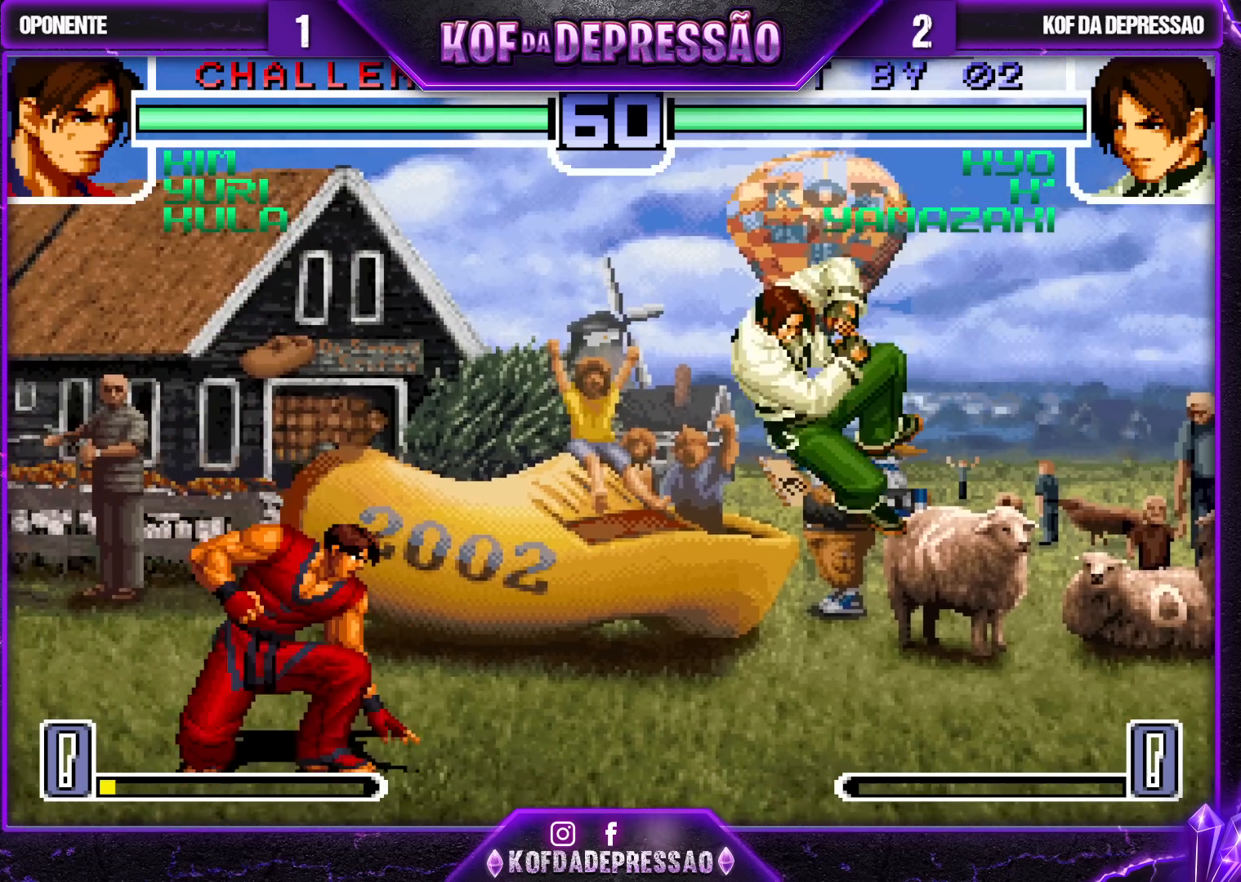
{"buttons": [], "left_stick": "up-left", "events": [[67, "left_stick", "center"], [133, "left_stick", "right"], [183, "left_stick", "down-right"], [200, "R1", "down"], [300, "left_stick", "center"], [317, "R1", "up"], [433, "left_stick", "up-left"]]}
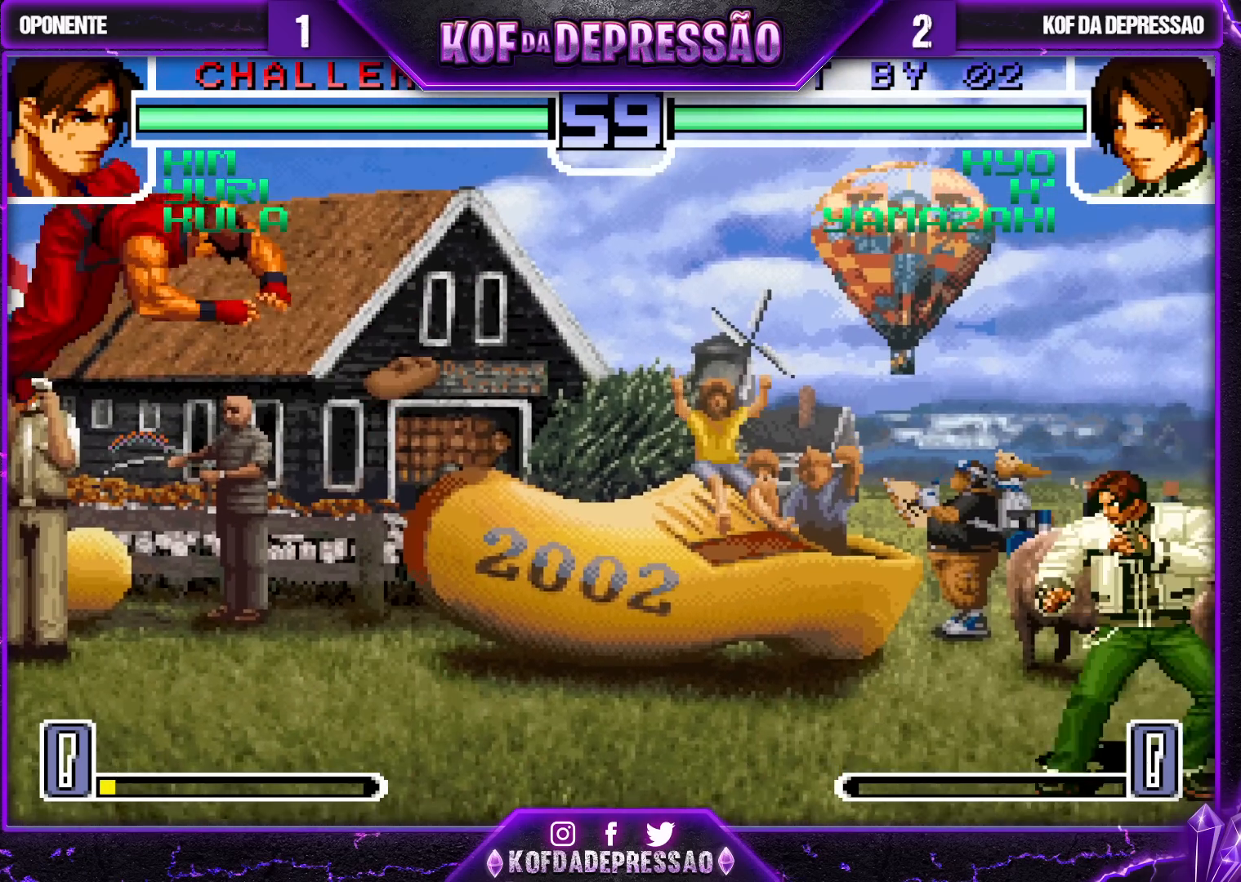
{"buttons": [], "left_stick": "down", "events": [[200, "left_stick", "center"], [317, "CROSS", "down"], [400, "CROSS", "up"], [450, "left_stick", "right"], [500, "left_stick", "down"]]}
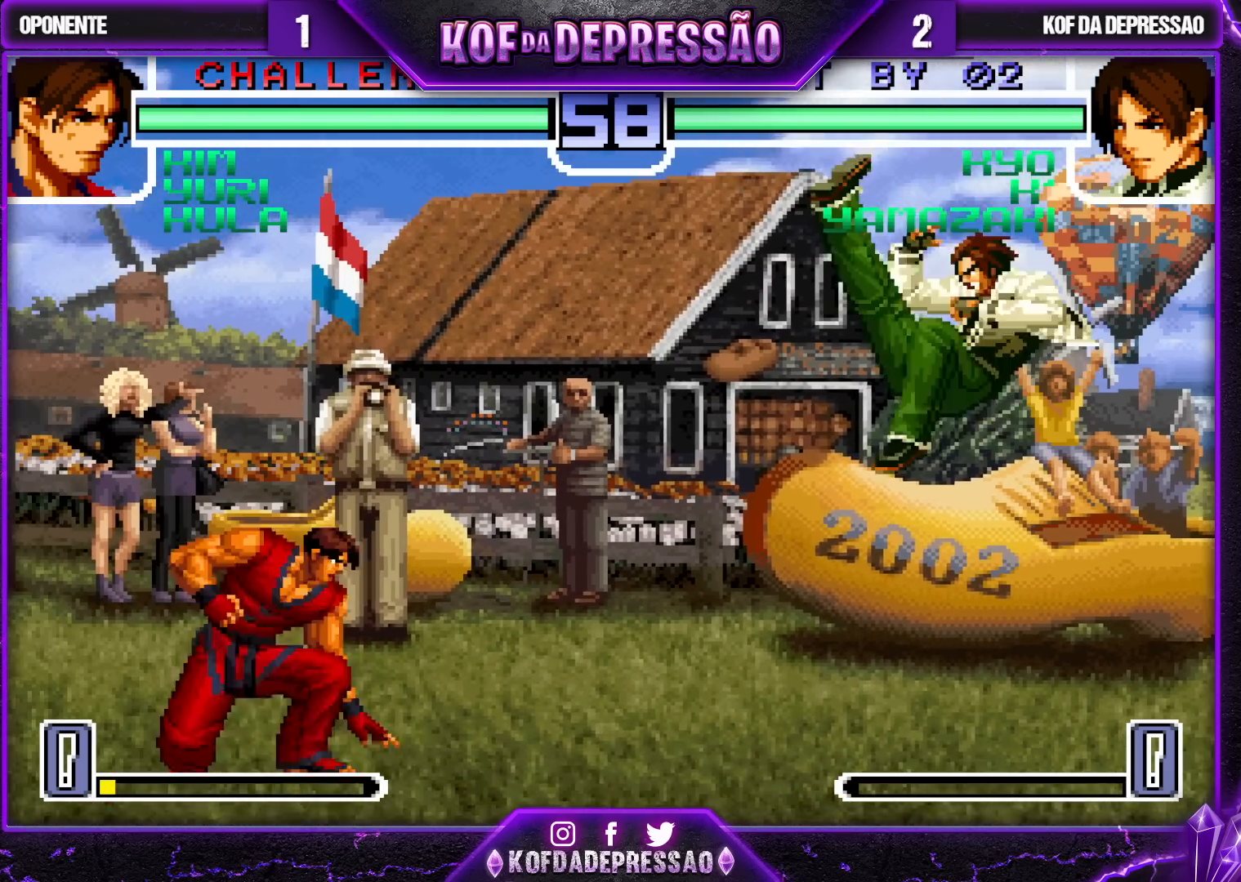
{"buttons": ["TRIANGLE"], "left_stick": "right", "events": [[83, "TRIANGLE", "down"], [100, "left_stick", "right"]]}
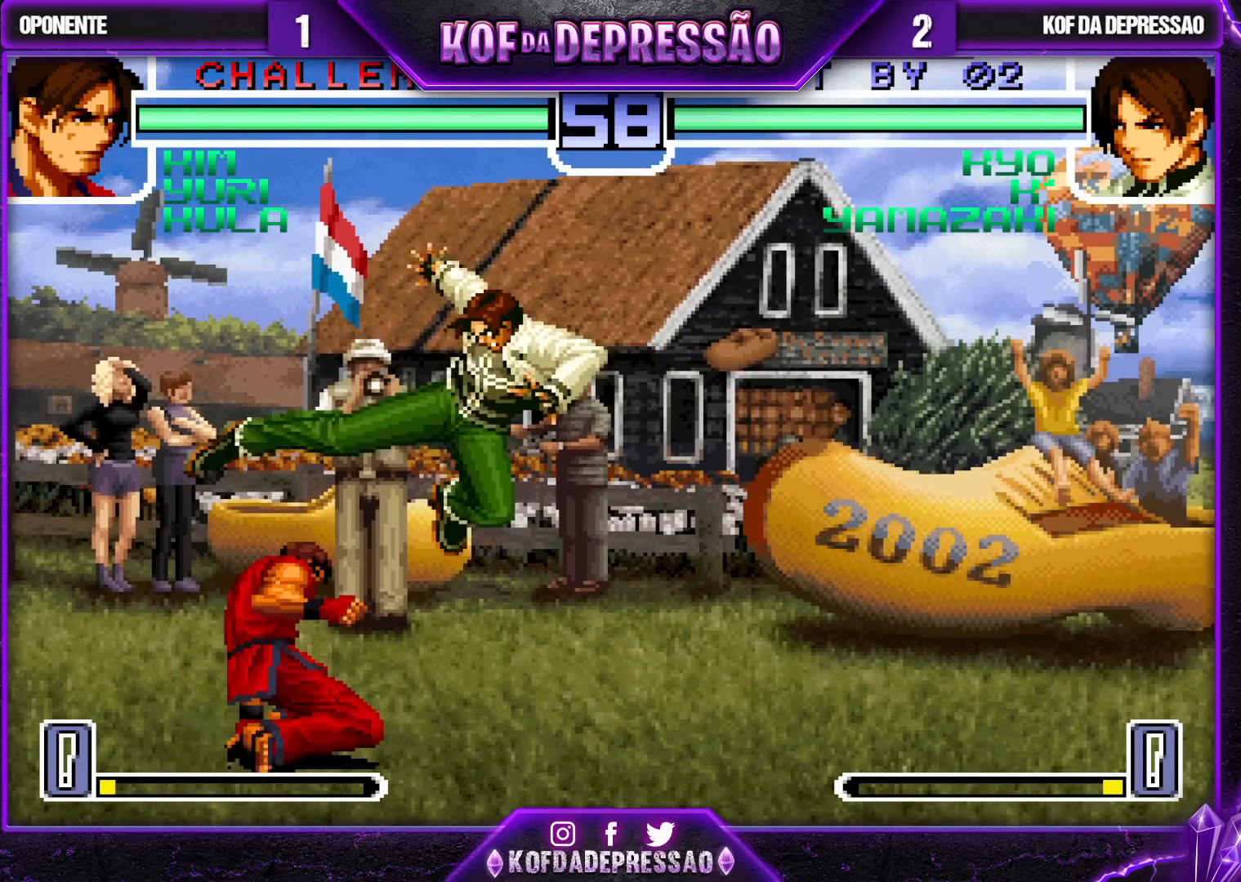
{"buttons": [], "left_stick": "center", "events": [[317, "left_stick", "center"], [400, "TRIANGLE", "up"]]}
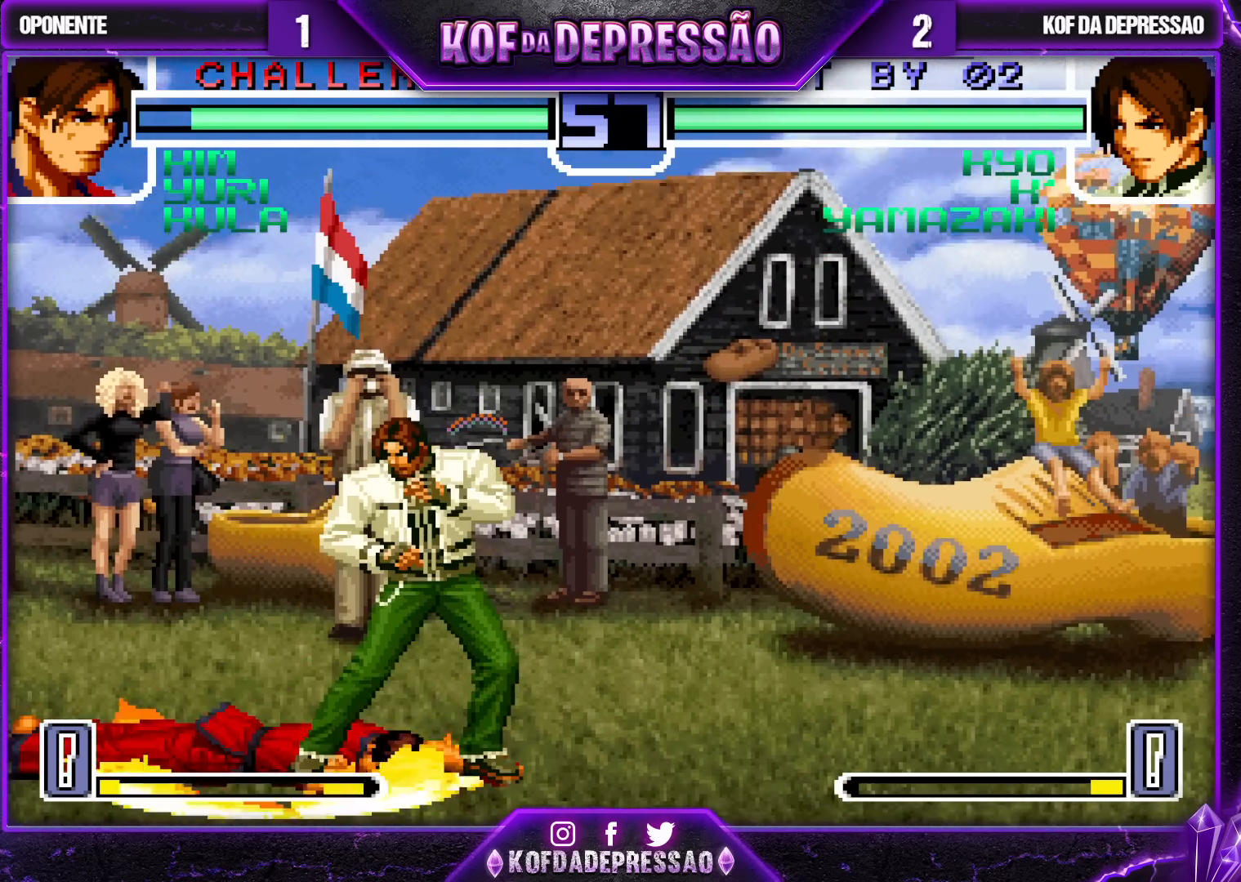
{"buttons": [], "left_stick": "left", "events": [[167, "left_stick", "left"]]}
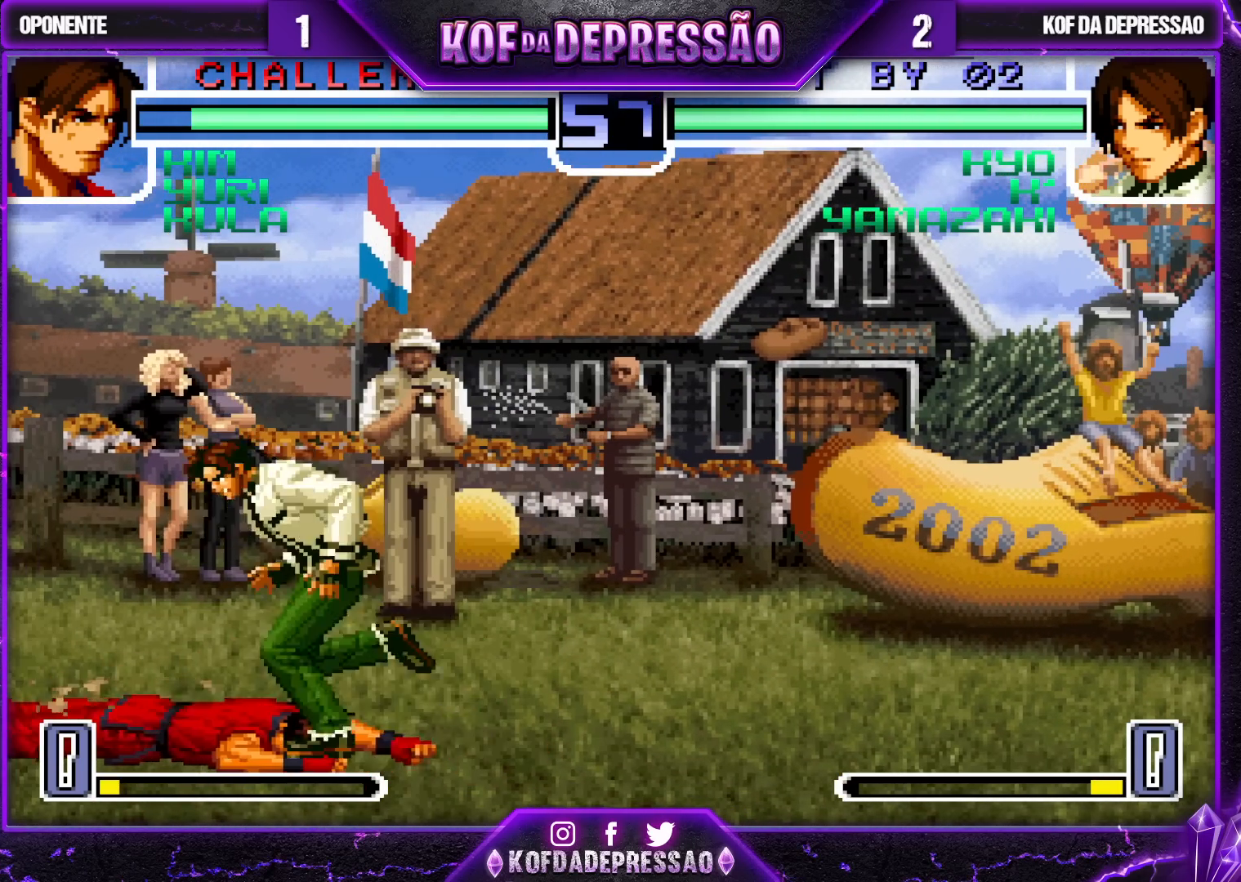
{"buttons": [], "left_stick": "down-left", "events": [[483, "left_stick", "down-left"]]}
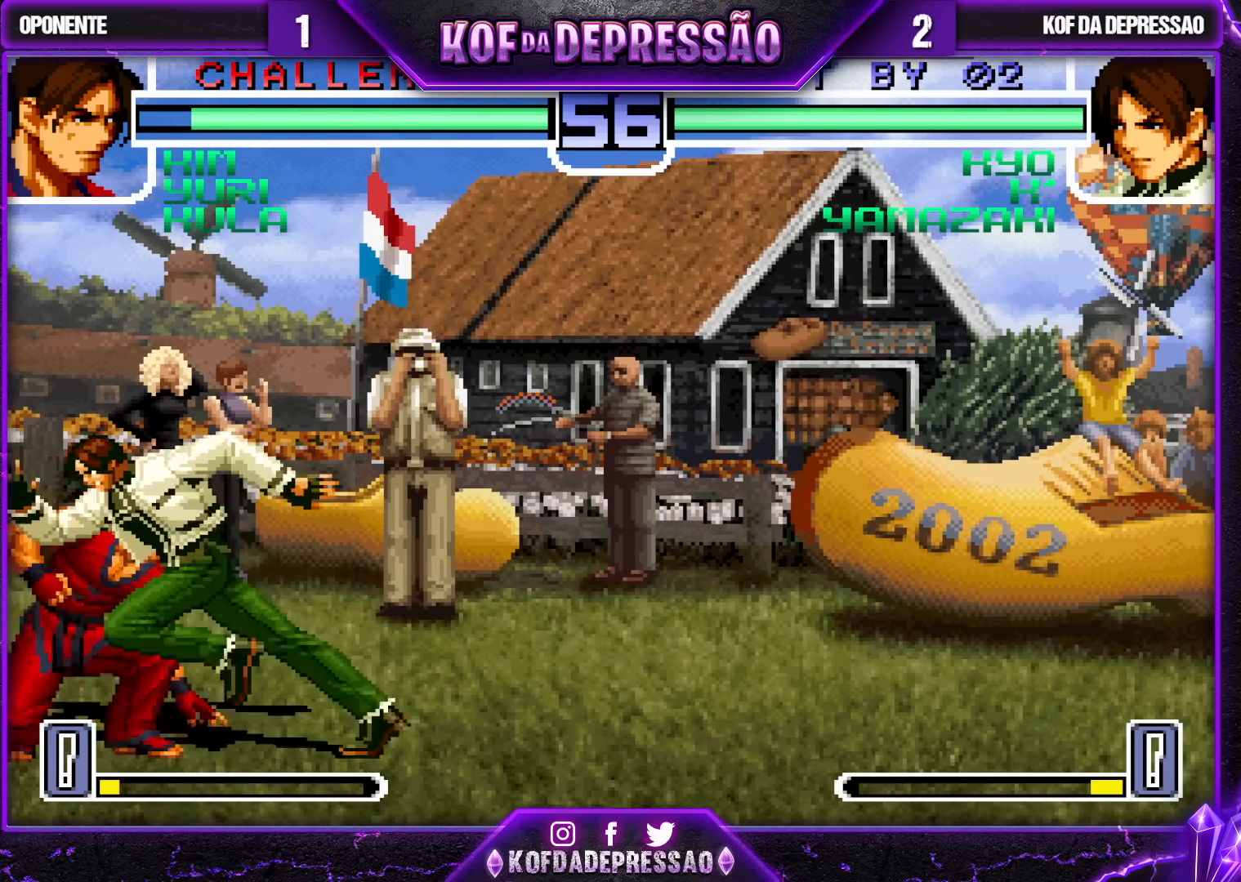
{"buttons": ["R1"], "left_stick": "center", "events": [[83, "TRIANGLE", "down"], [233, "TRIANGLE", "up"], [367, "left_stick", "center"], [433, "R1", "down"]]}
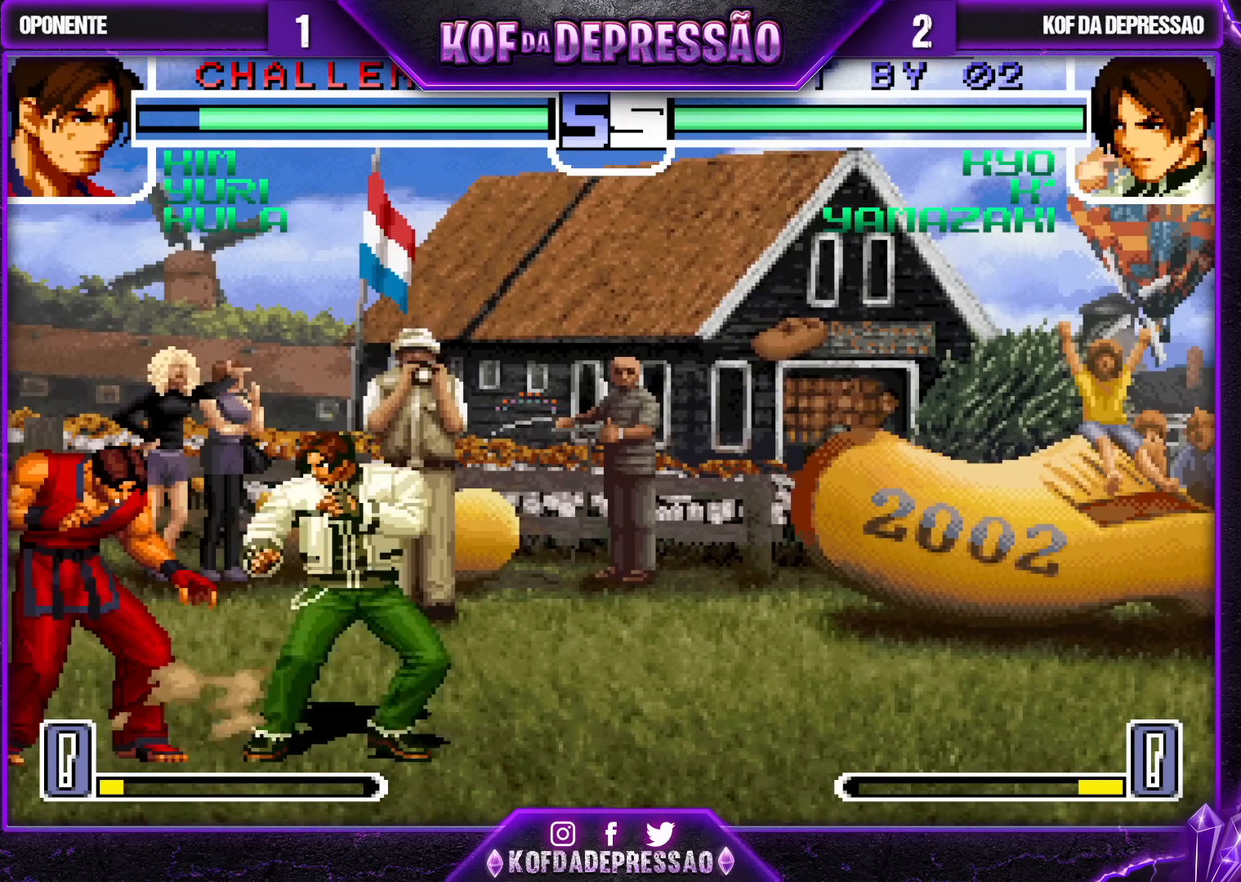
{"buttons": ["R1"], "left_stick": "left", "events": [[33, "R1", "up"], [33, "left_stick", "down"], [117, "left_stick", "left"], [150, "R1", "down"]]}
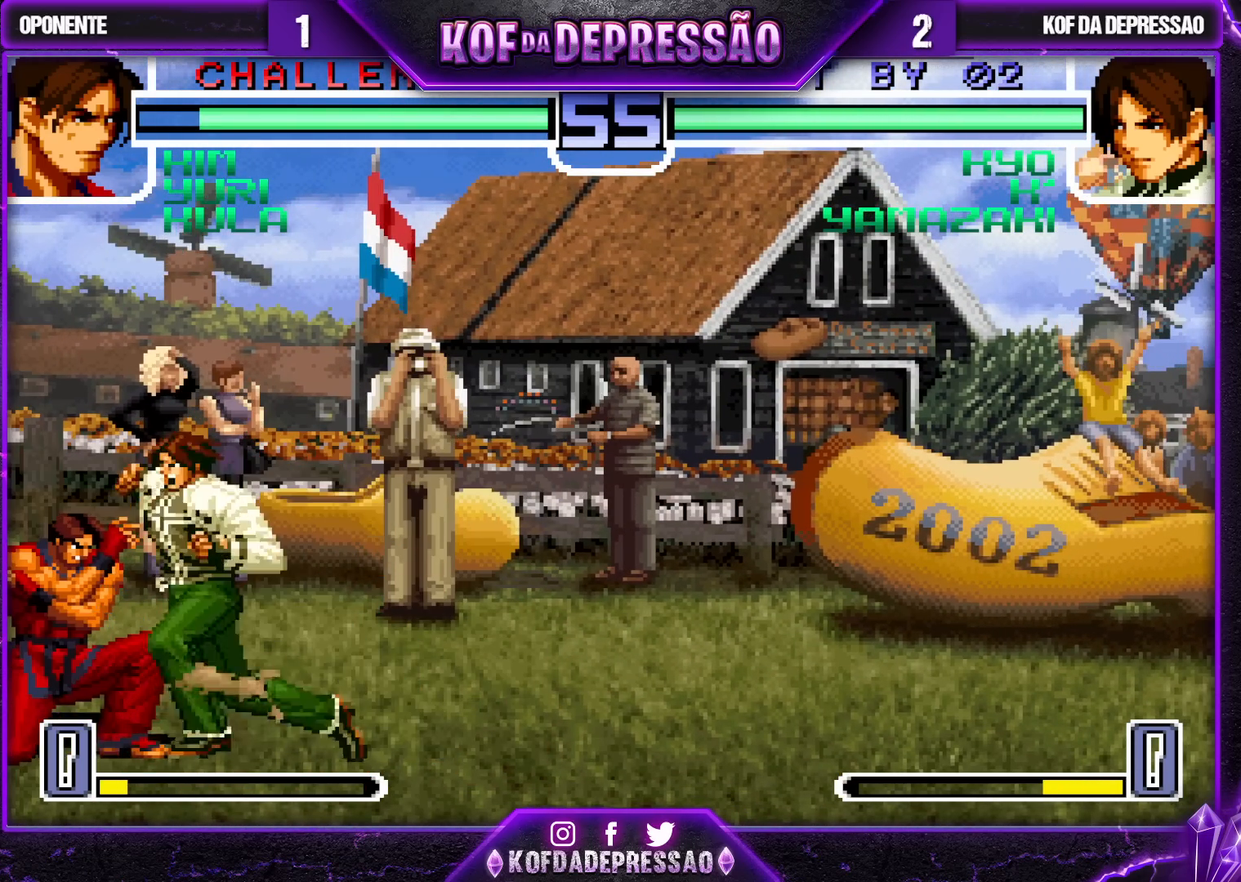
{"buttons": ["R1"], "left_stick": "right", "events": [[217, "R1", "up"], [367, "left_stick", "down"], [433, "left_stick", "right"], [450, "R1", "down"]]}
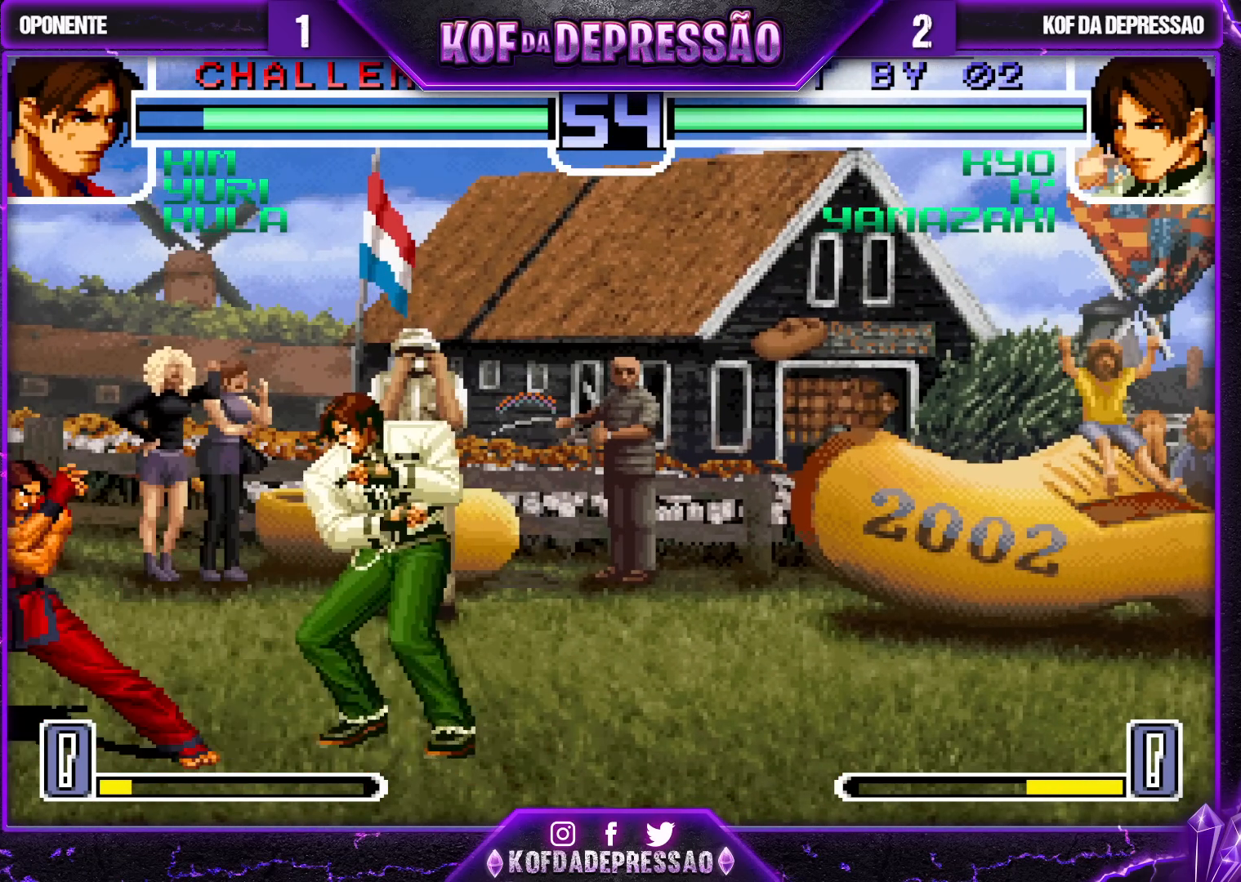
{"buttons": [], "left_stick": "center", "events": [[150, "left_stick", "center"], [200, "R1", "up"], [200, "left_stick", "left"], [483, "left_stick", "center"]]}
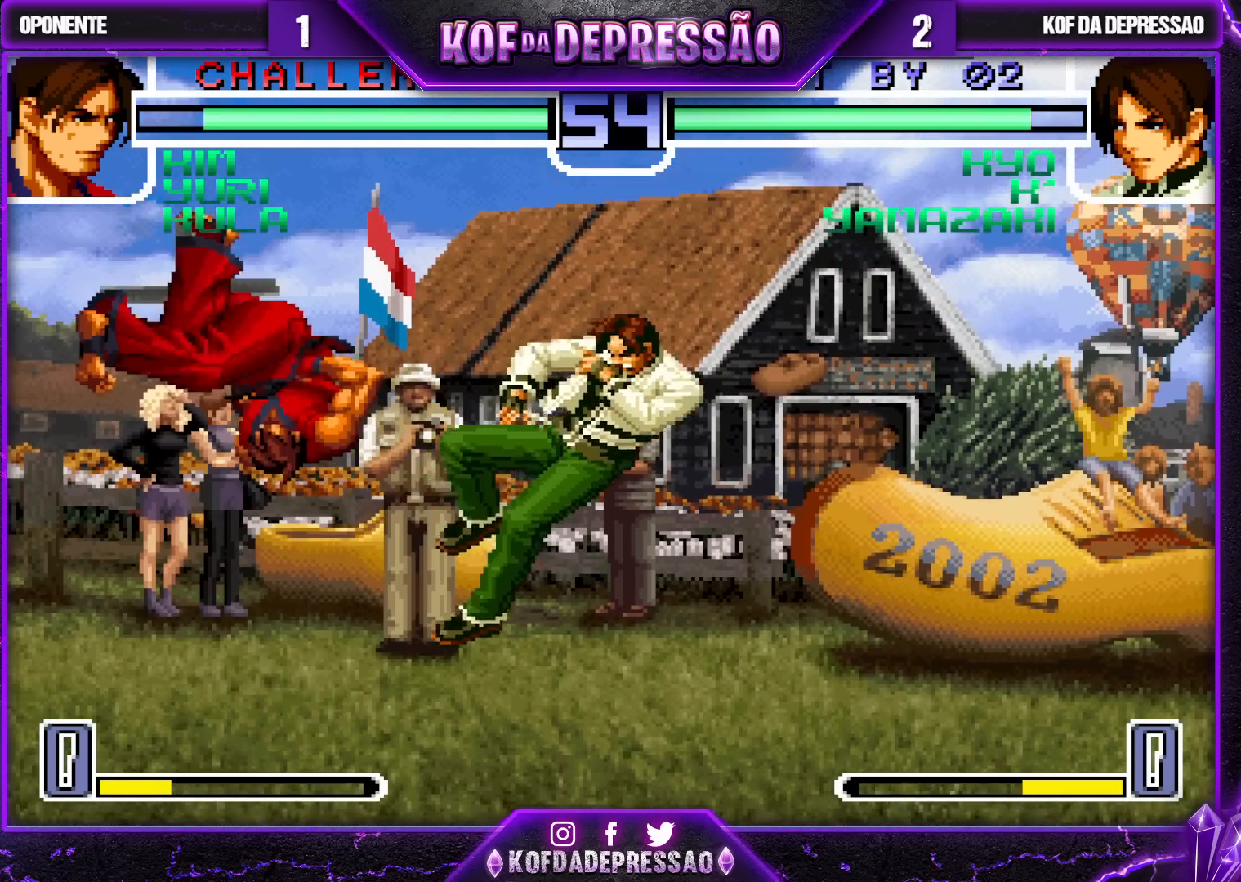
{"buttons": [], "left_stick": "right", "events": [[133, "left_stick", "right"], [283, "TRIANGLE", "down"], [300, "SQUARE", "down"], [383, "SQUARE", "up"], [383, "TRIANGLE", "up"]]}
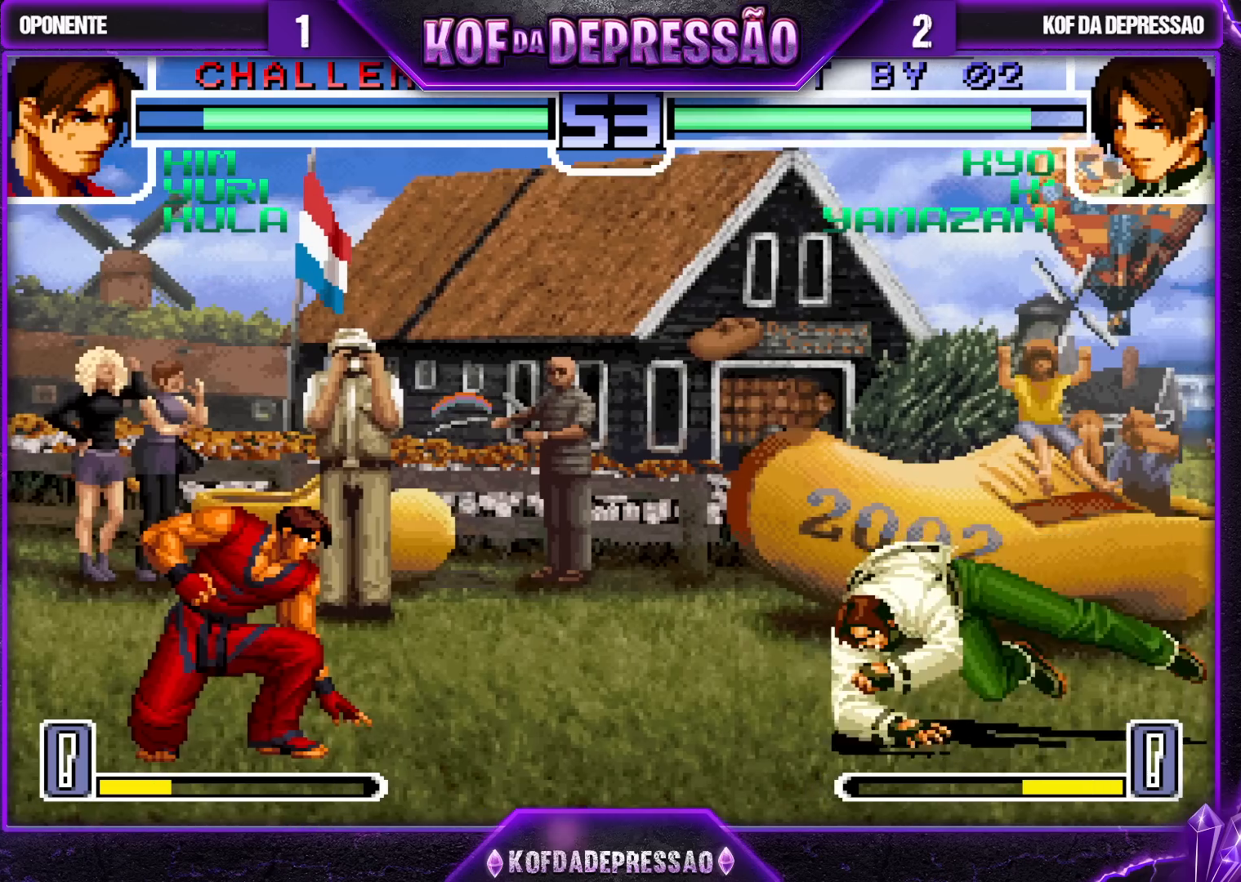
{"buttons": [], "left_stick": "down-right", "events": [[100, "left_stick", "left"], [167, "left_stick", "center"], [267, "SQUARE", "down"], [350, "SQUARE", "up"], [417, "left_stick", "down-right"]]}